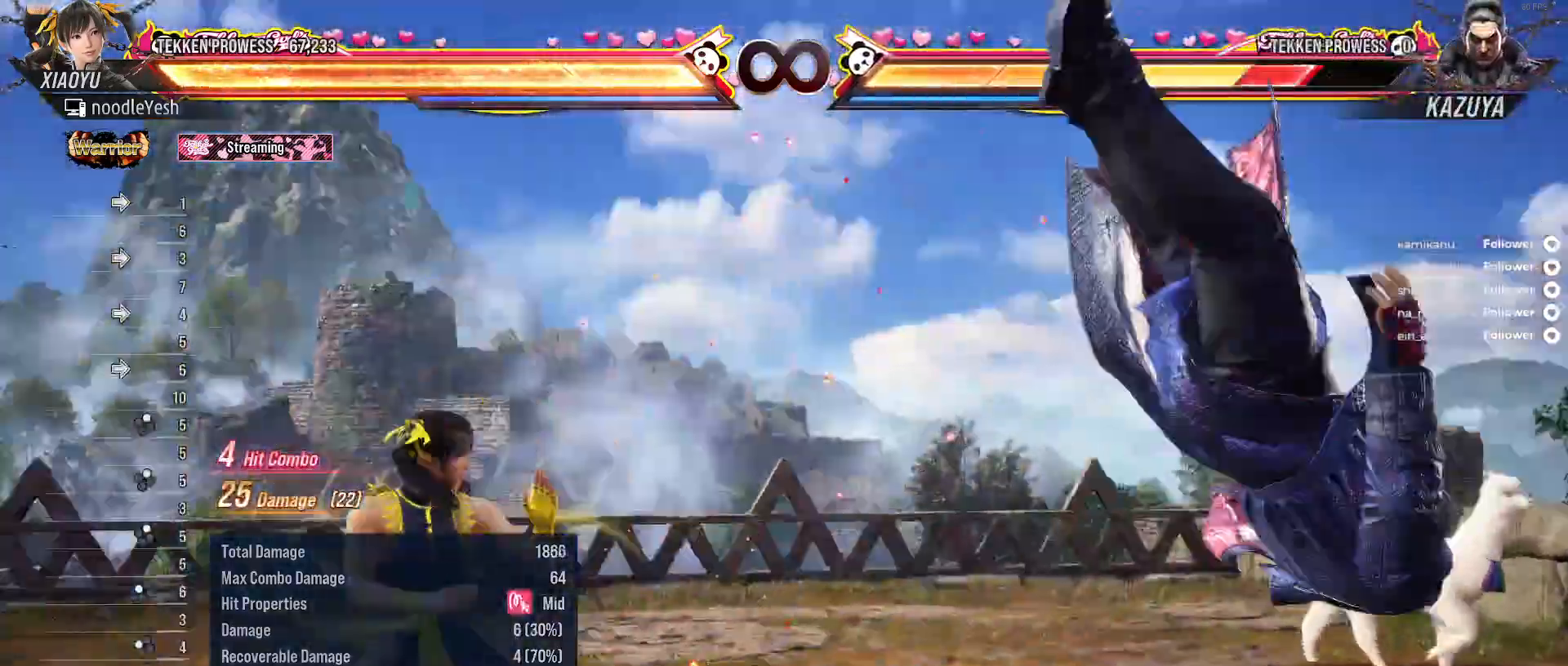
Gameplay with a controller (Xbox layout); each line is a JSON object with the inputs held at the frame after it. "events" lists button and stick changes between this image and that frame as [ms after this image, input, new state], when the widget could be followed in between. Not read: SELECT left_stick.
{"buttons": [], "right_stick": "center", "events": [[100, "DPAD_RIGHT", "down"], [200, "DPAD_RIGHT", "up"], [267, "DPAD_DOWN", "down"], [267, "DPAD_RIGHT", "down"], [317, "Y", "down"], [417, "Y", "up"], [433, "DPAD_DOWN", "up"], [433, "DPAD_RIGHT", "up"]]}
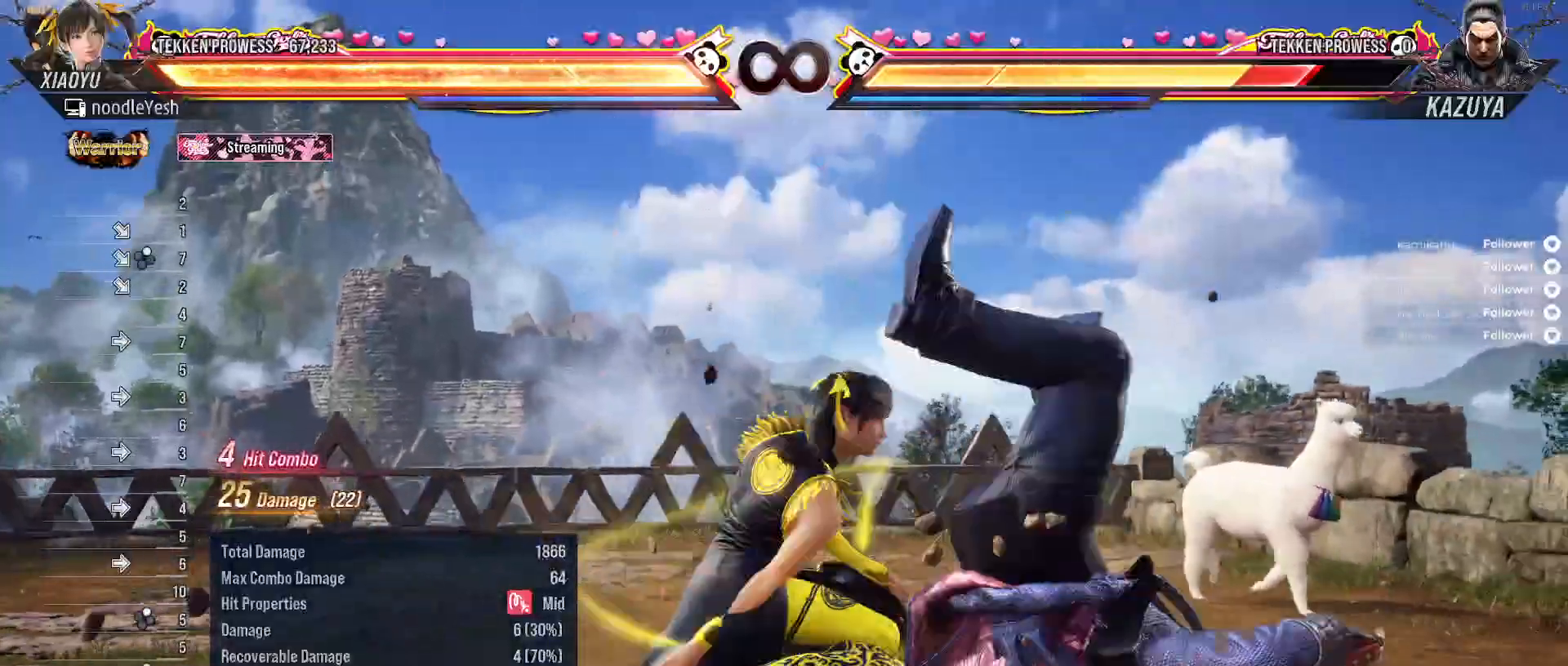
{"buttons": [], "right_stick": "center", "events": [[33, "A", "down"], [150, "A", "up"], [217, "A", "down"], [300, "A", "up"], [383, "A", "down"], [450, "A", "up"]]}
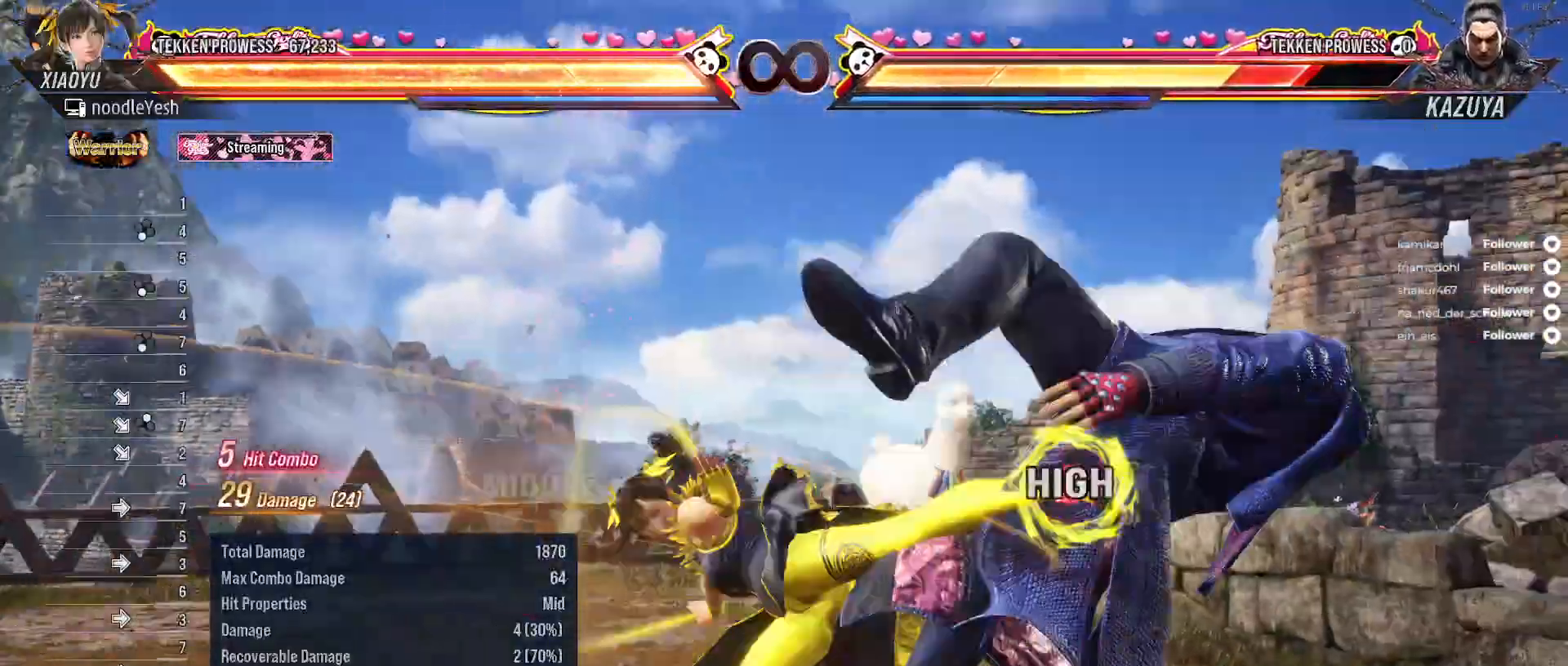
{"buttons": [], "right_stick": "center", "events": []}
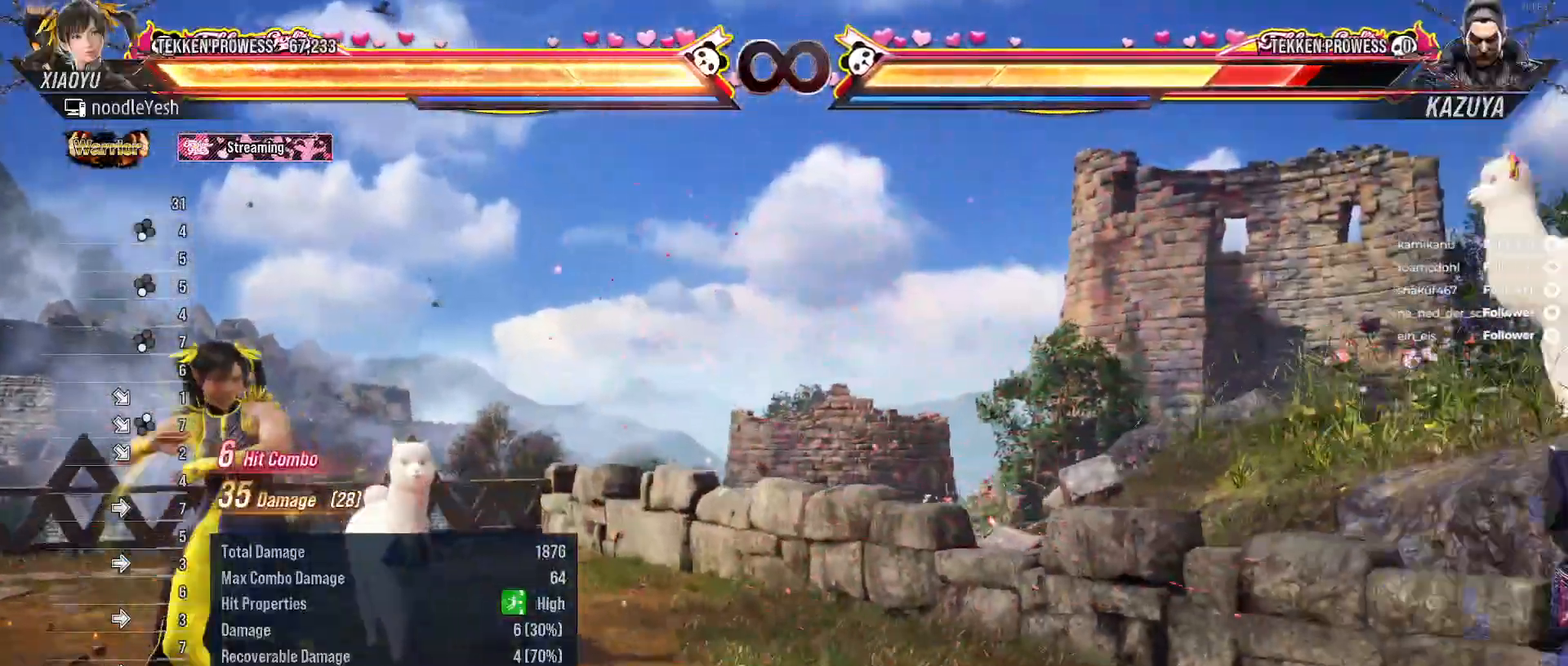
{"buttons": [], "right_stick": "center", "events": []}
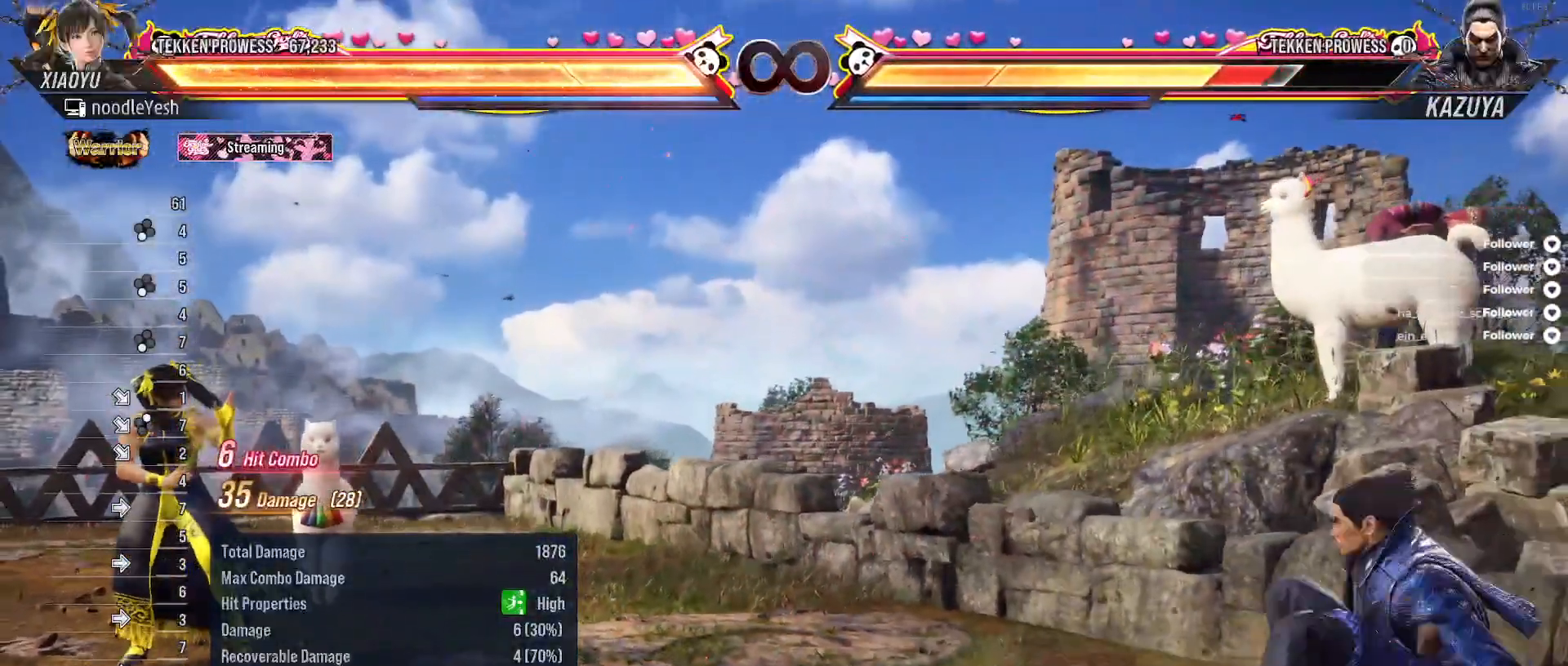
{"buttons": [], "right_stick": "center", "events": []}
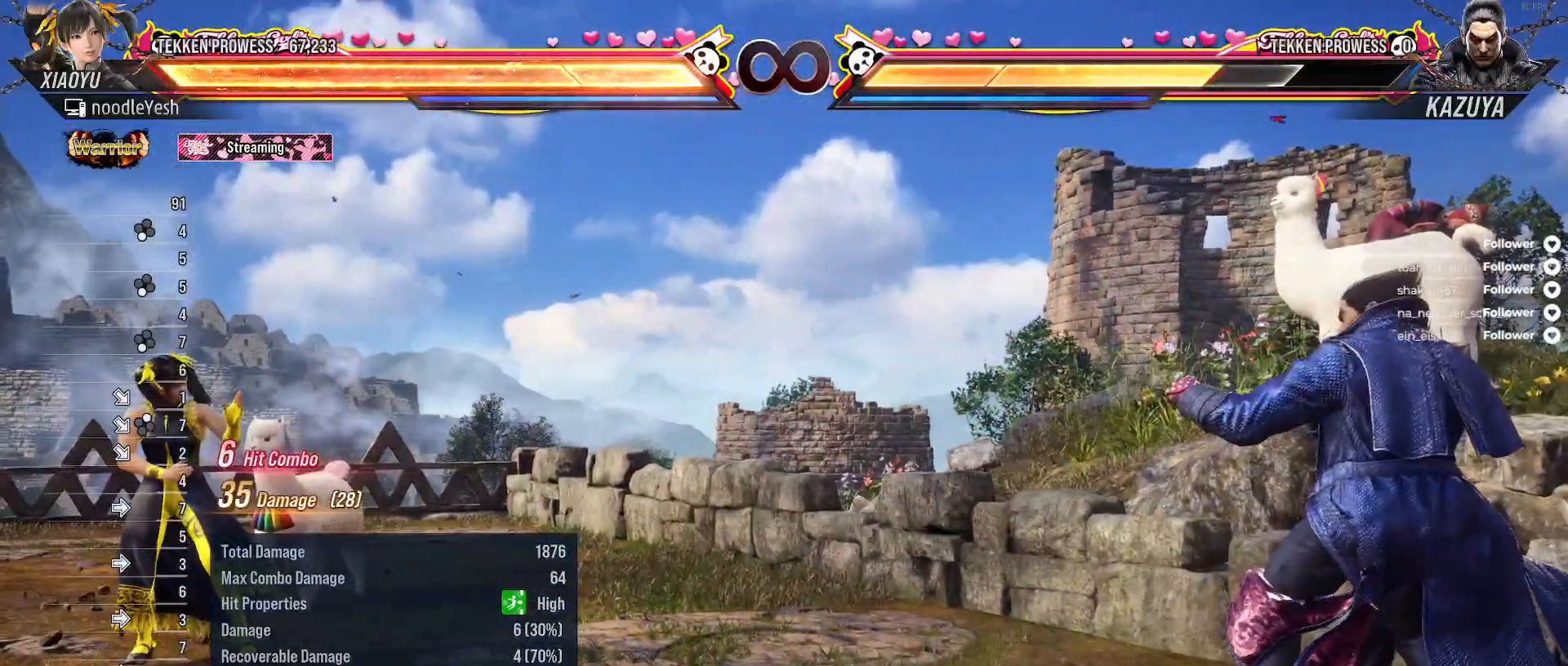
{"buttons": [], "right_stick": "center", "events": []}
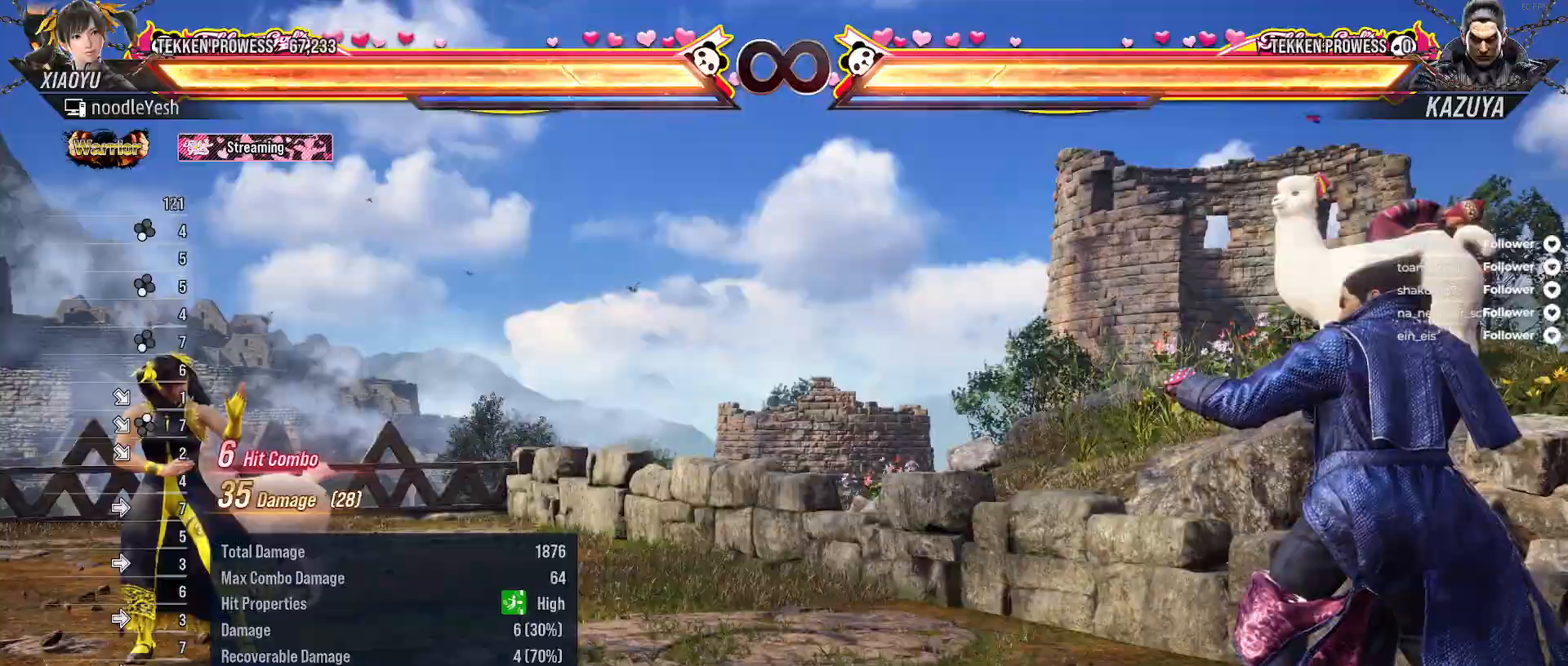
{"buttons": [], "right_stick": "center", "events": [[83, "A", "down"], [183, "A", "up"]]}
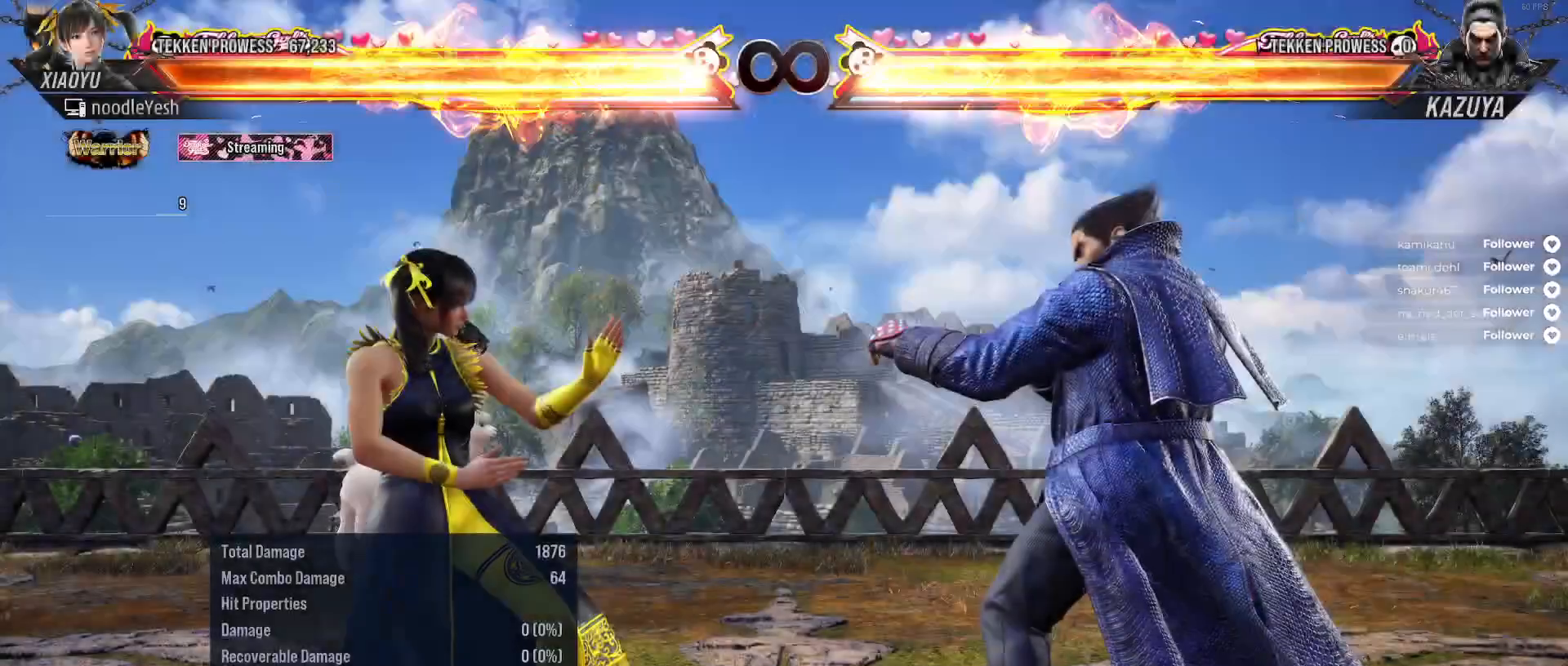
{"buttons": [], "right_stick": "center", "events": []}
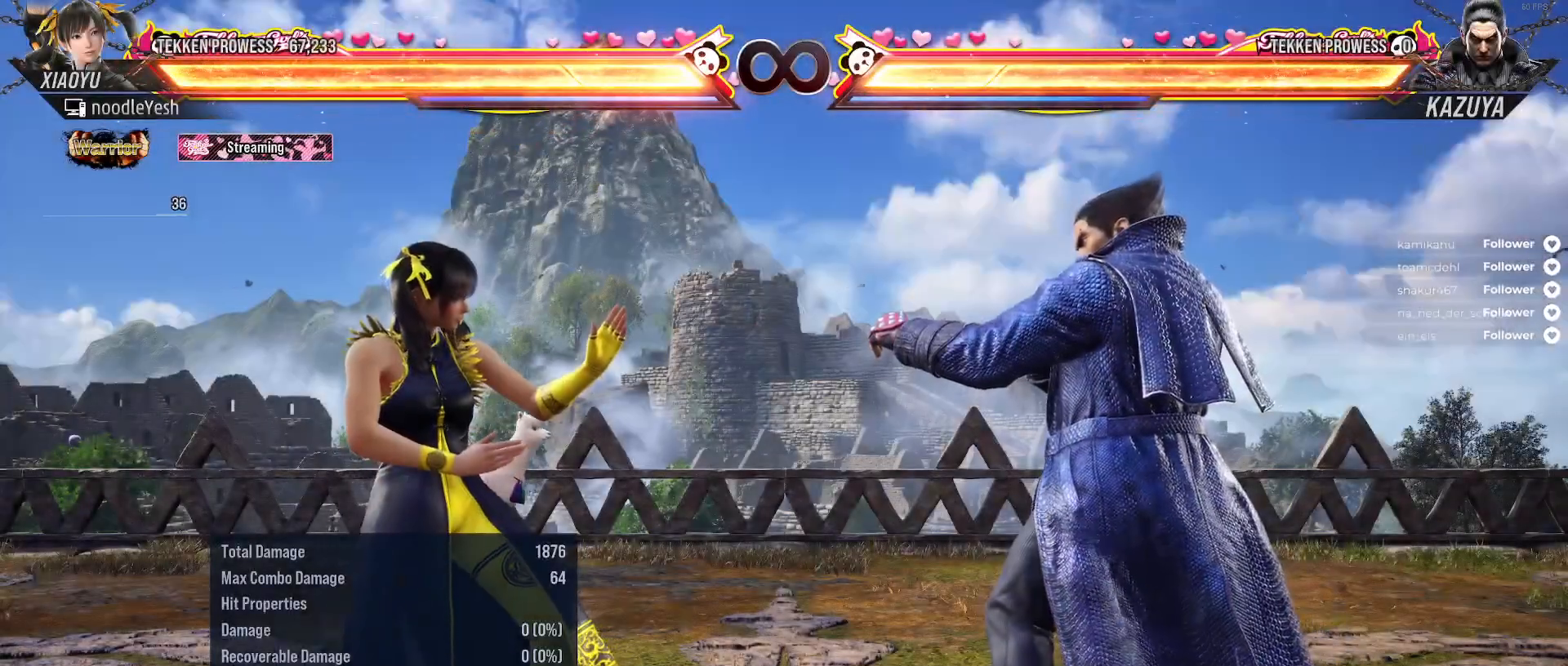
{"buttons": ["A", "DPAD_UP", "DPAD_LEFT"], "right_stick": "center", "events": [[450, "DPAD_LEFT", "down"], [450, "DPAD_UP", "down"], [467, "A", "down"]]}
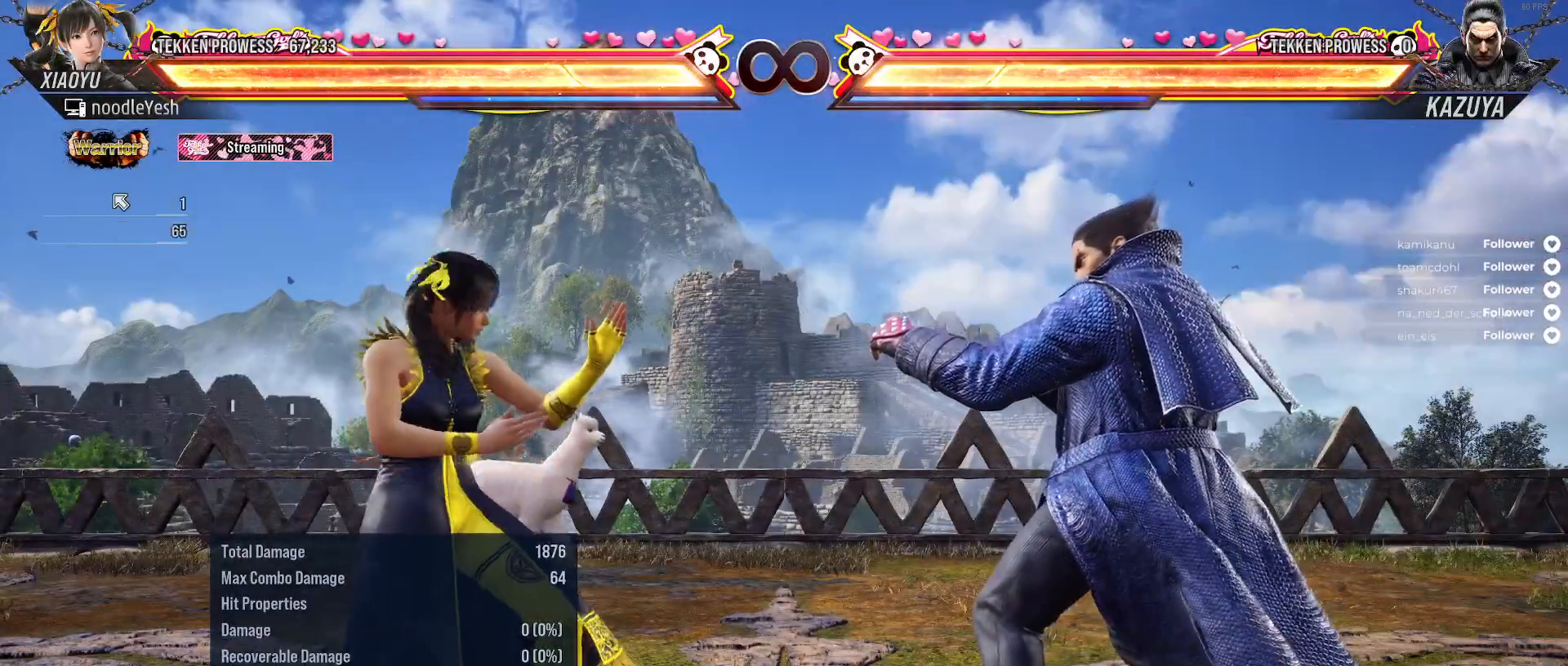
{"buttons": ["DPAD_RIGHT"], "right_stick": "center", "events": [[50, "A", "up"], [133, "A", "down"], [200, "A", "up"], [267, "A", "down"], [367, "A", "up"], [367, "DPAD_LEFT", "up"], [367, "DPAD_UP", "up"], [483, "DPAD_RIGHT", "down"]]}
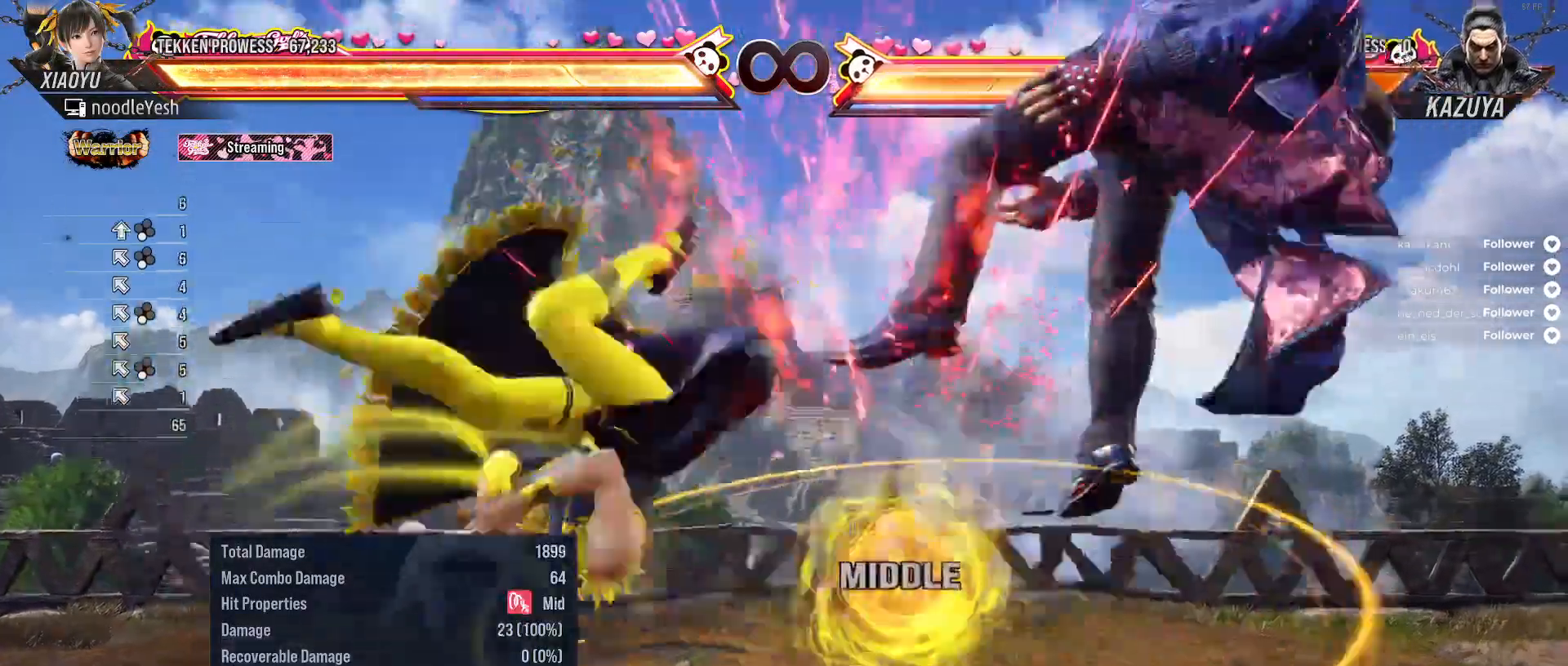
{"buttons": ["DPAD_UP", "DPAD_RIGHT"], "right_stick": "center", "events": [[17, "DPAD_UP", "down"], [100, "A", "down"], [150, "A", "up"], [217, "A", "down"], [317, "A", "up"], [400, "A", "down"], [467, "A", "up"]]}
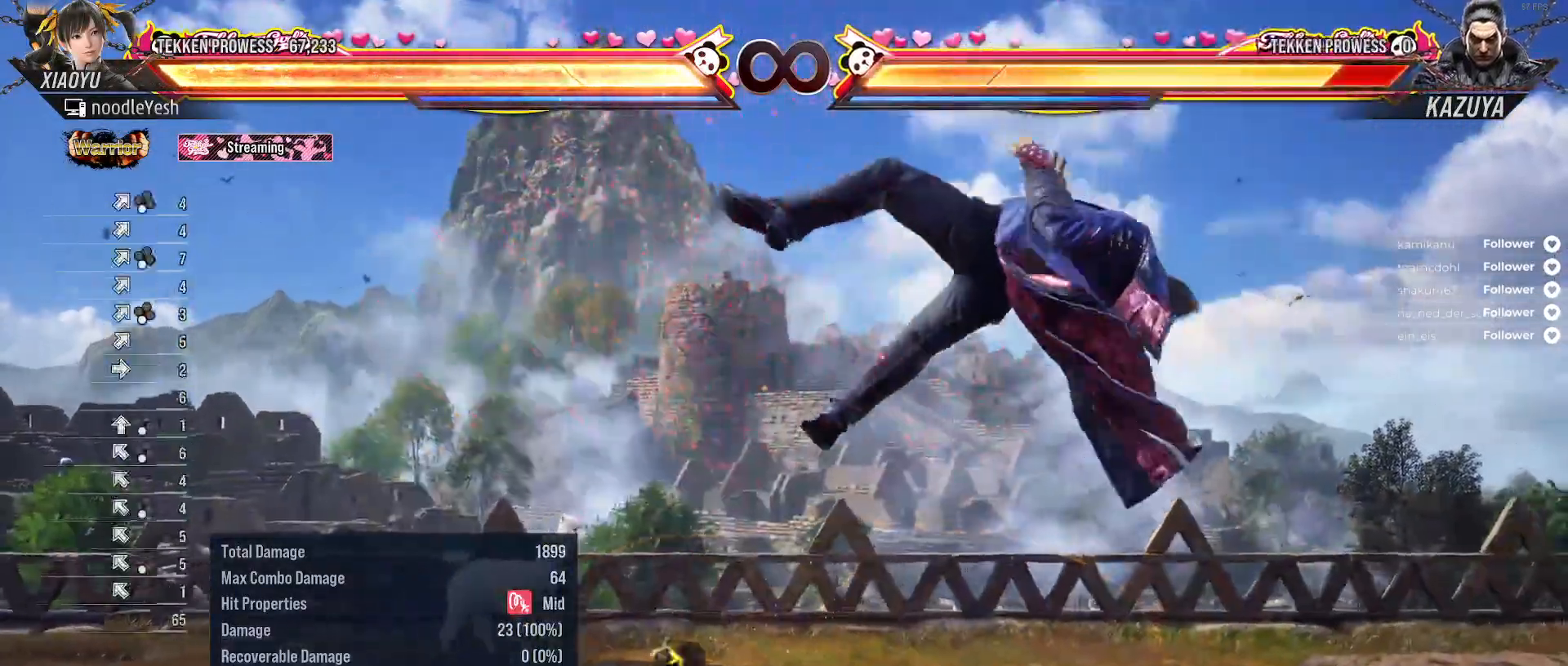
{"buttons": ["DPAD_RIGHT"], "right_stick": "center", "events": [[50, "A", "down"], [133, "A", "up"], [267, "DPAD_UP", "up"], [283, "DPAD_RIGHT", "up"], [500, "DPAD_RIGHT", "down"]]}
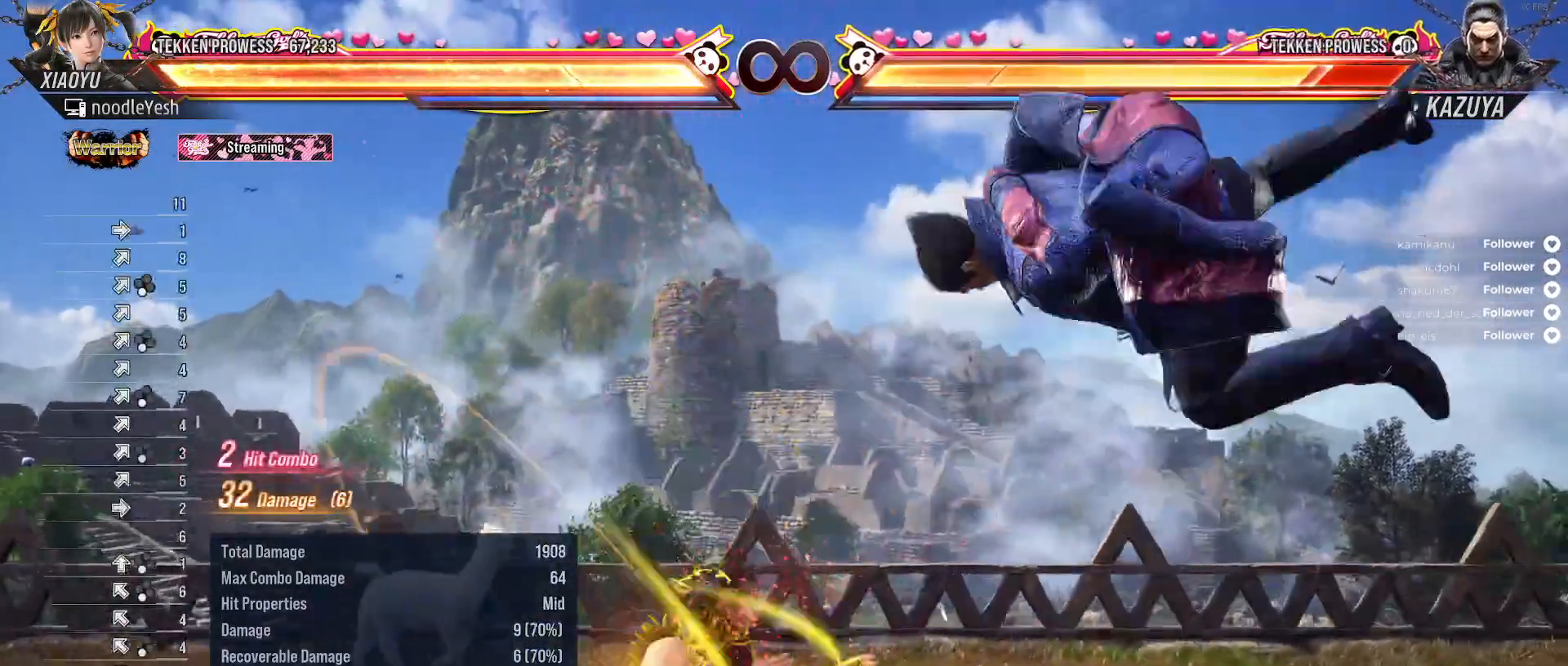
{"buttons": [], "right_stick": "center", "events": [[50, "A", "down"], [133, "A", "up"], [200, "A", "down"], [267, "DPAD_RIGHT", "up"], [283, "A", "up"], [367, "X", "down"], [433, "X", "up"]]}
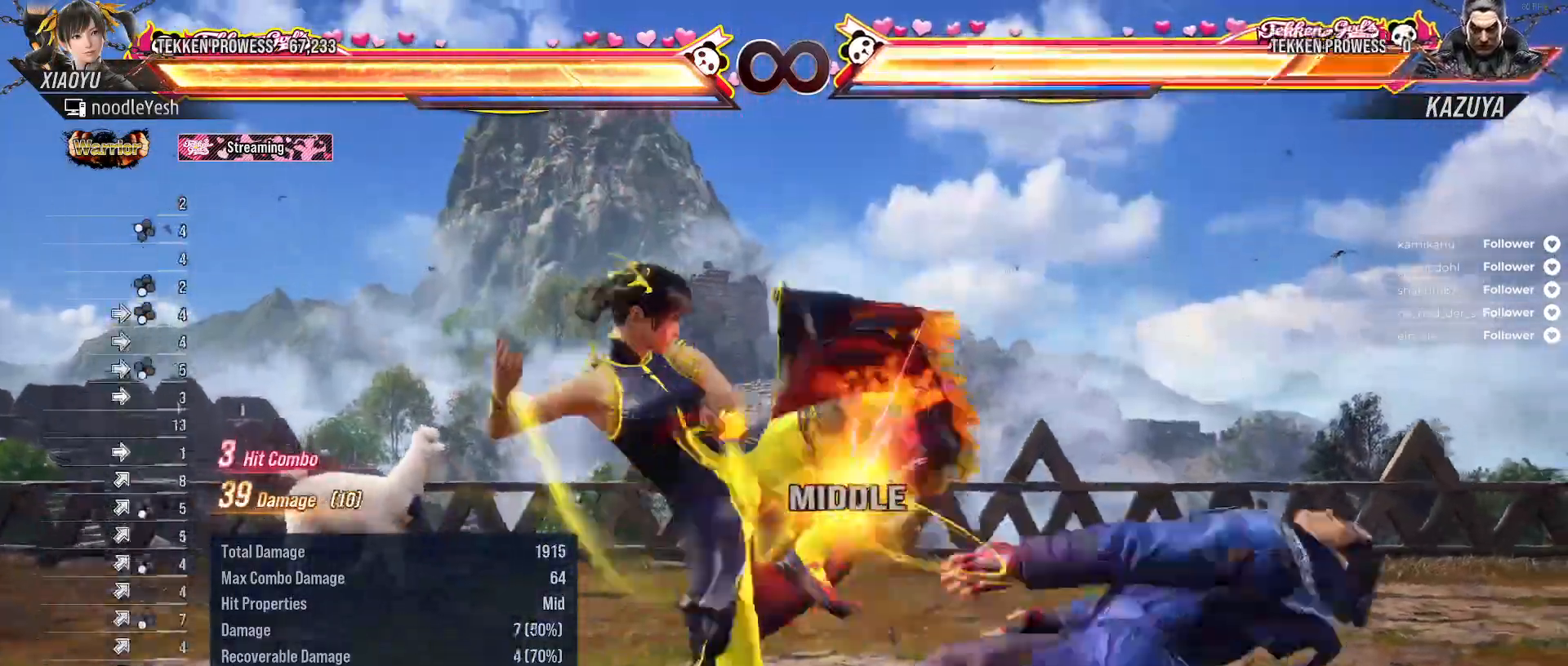
{"buttons": [], "right_stick": "center", "events": [[17, "X", "down"], [67, "X", "up"], [167, "X", "down"], [233, "X", "up"]]}
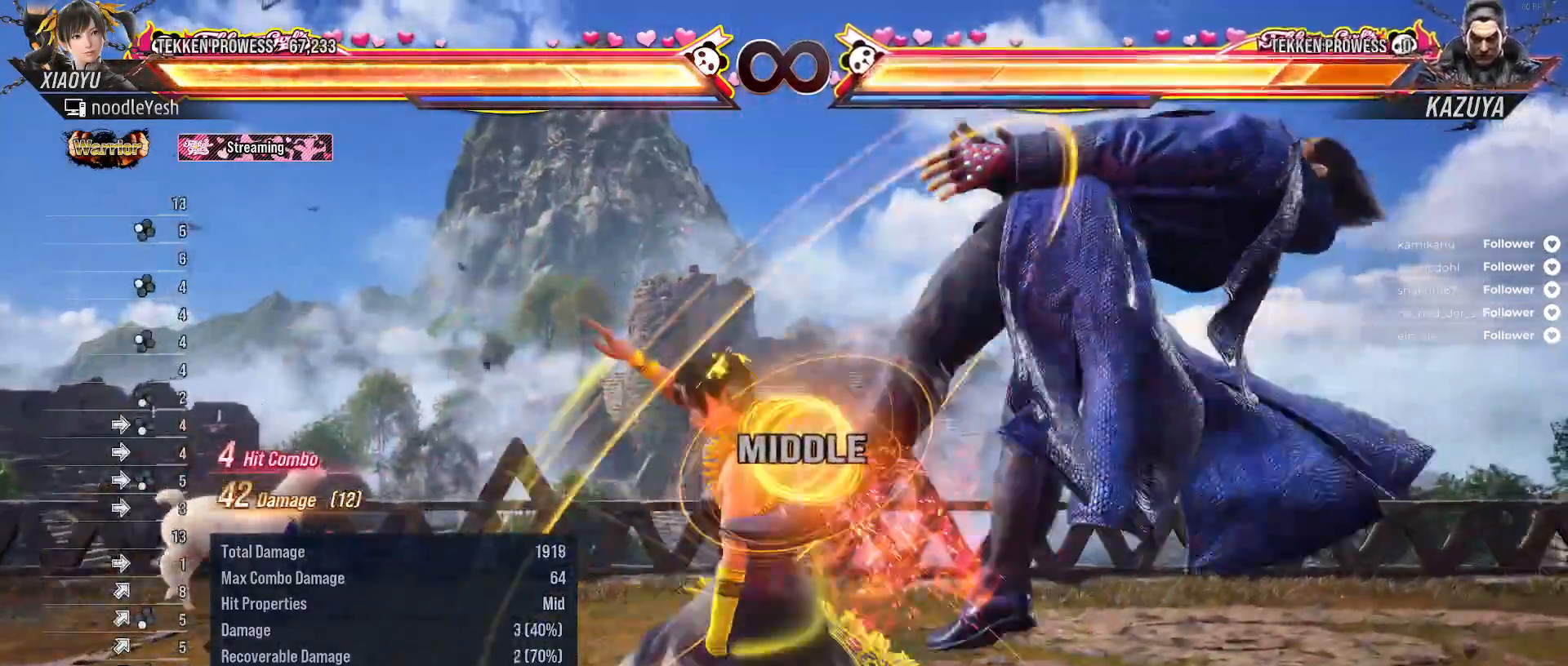
{"buttons": [], "right_stick": "center", "events": [[117, "X", "down"], [200, "X", "up"], [283, "X", "down"], [333, "X", "up"]]}
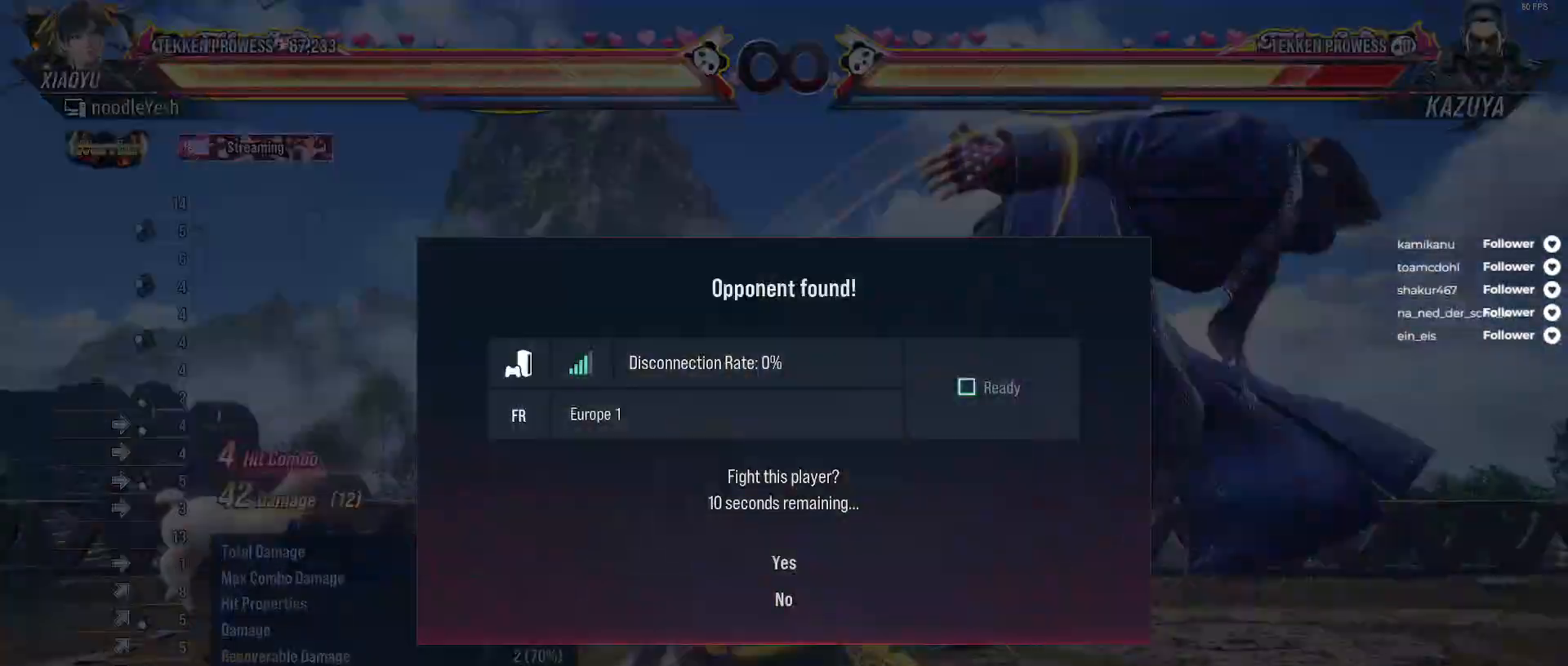
{"buttons": [], "right_stick": "center", "events": []}
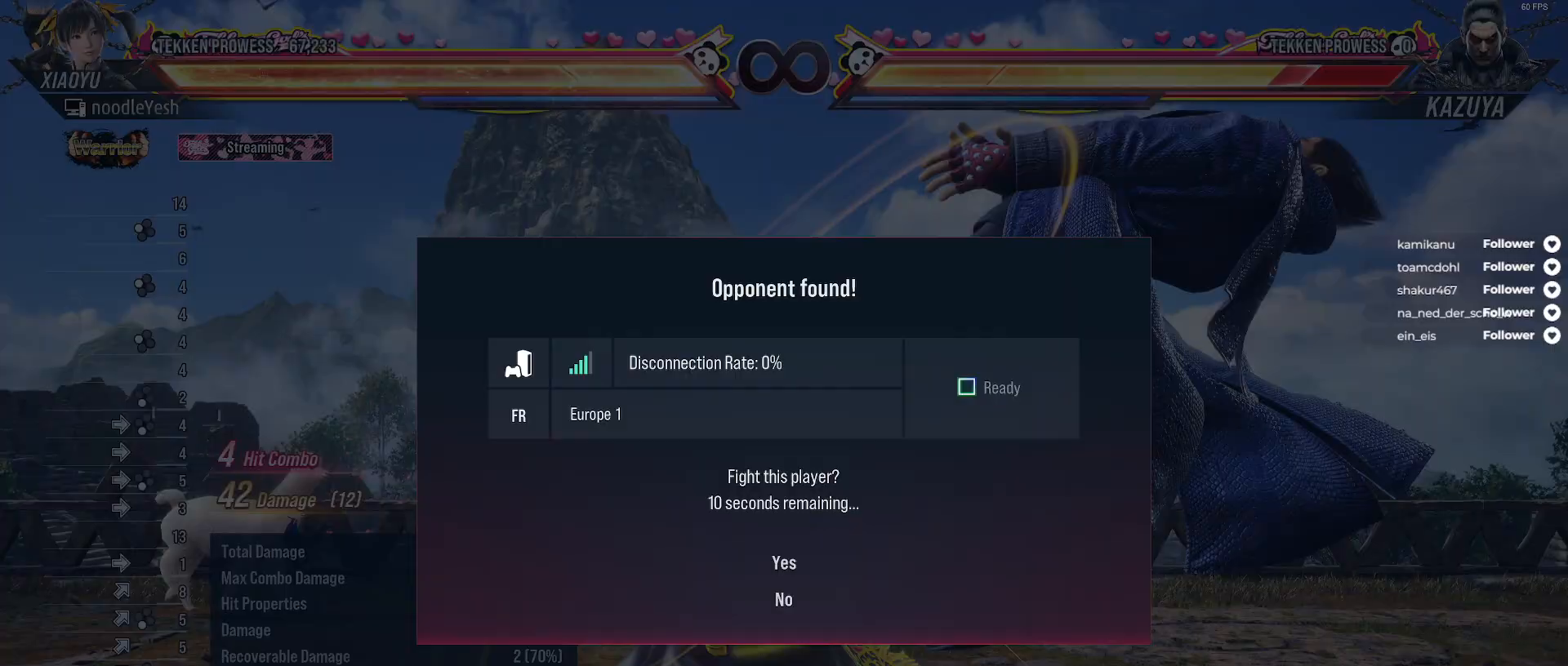
{"buttons": [], "right_stick": "center", "events": [[200, "DPAD_DOWN", "down"], [267, "A", "down"], [283, "DPAD_DOWN", "up"], [383, "A", "up"]]}
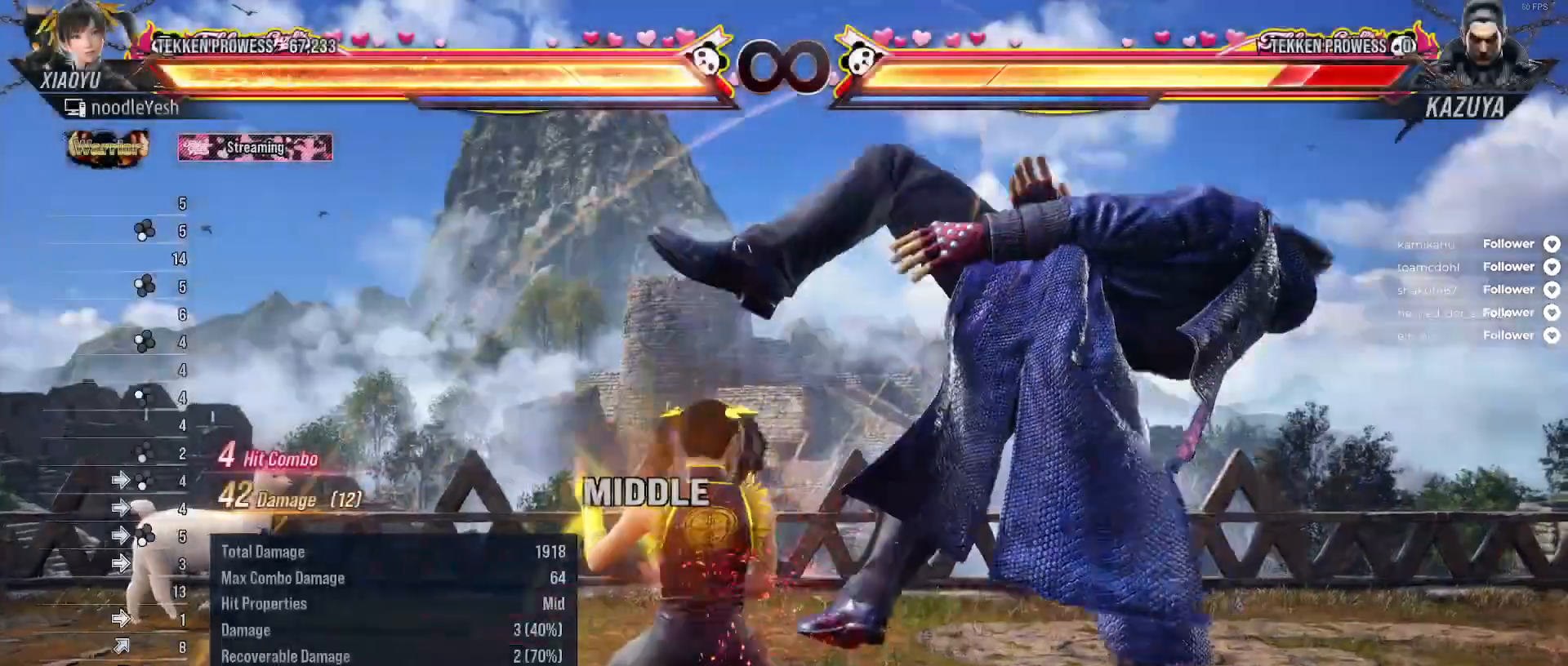
{"buttons": [], "right_stick": "center", "events": [[117, "X", "down"], [183, "X", "up"], [250, "X", "down"], [333, "X", "up"], [400, "X", "down"], [500, "X", "up"]]}
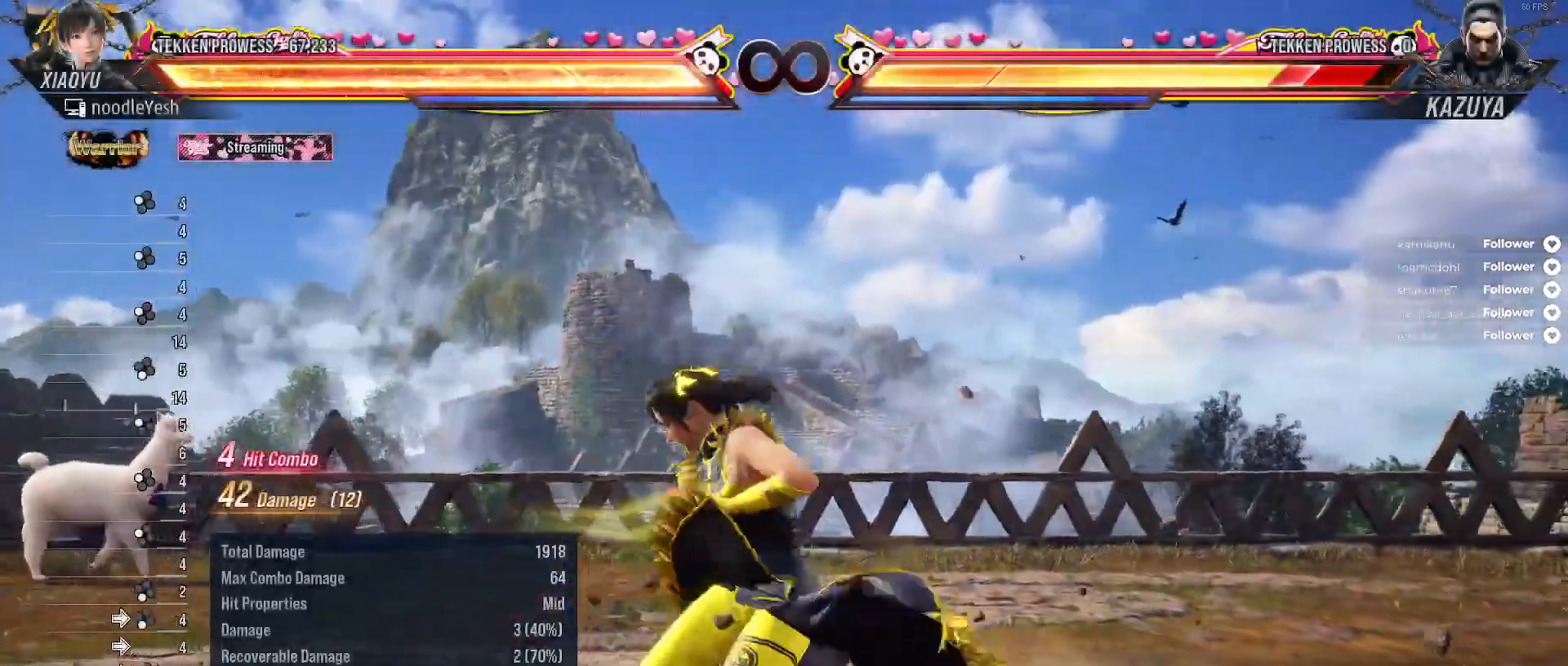
{"buttons": ["A"], "right_stick": "center", "events": [[67, "Y", "down"], [150, "Y", "up"], [467, "A", "down"]]}
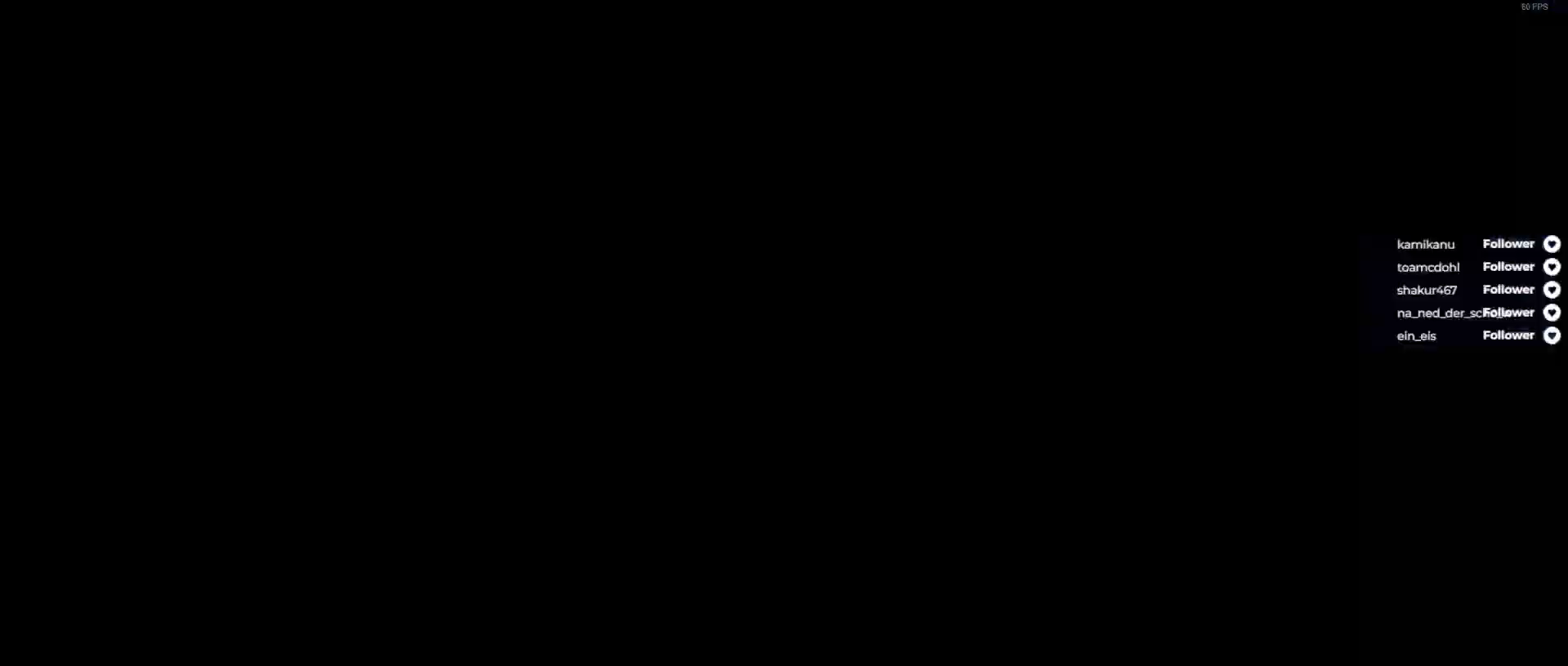
{"buttons": [], "right_stick": "center", "events": [[50, "A", "up"]]}
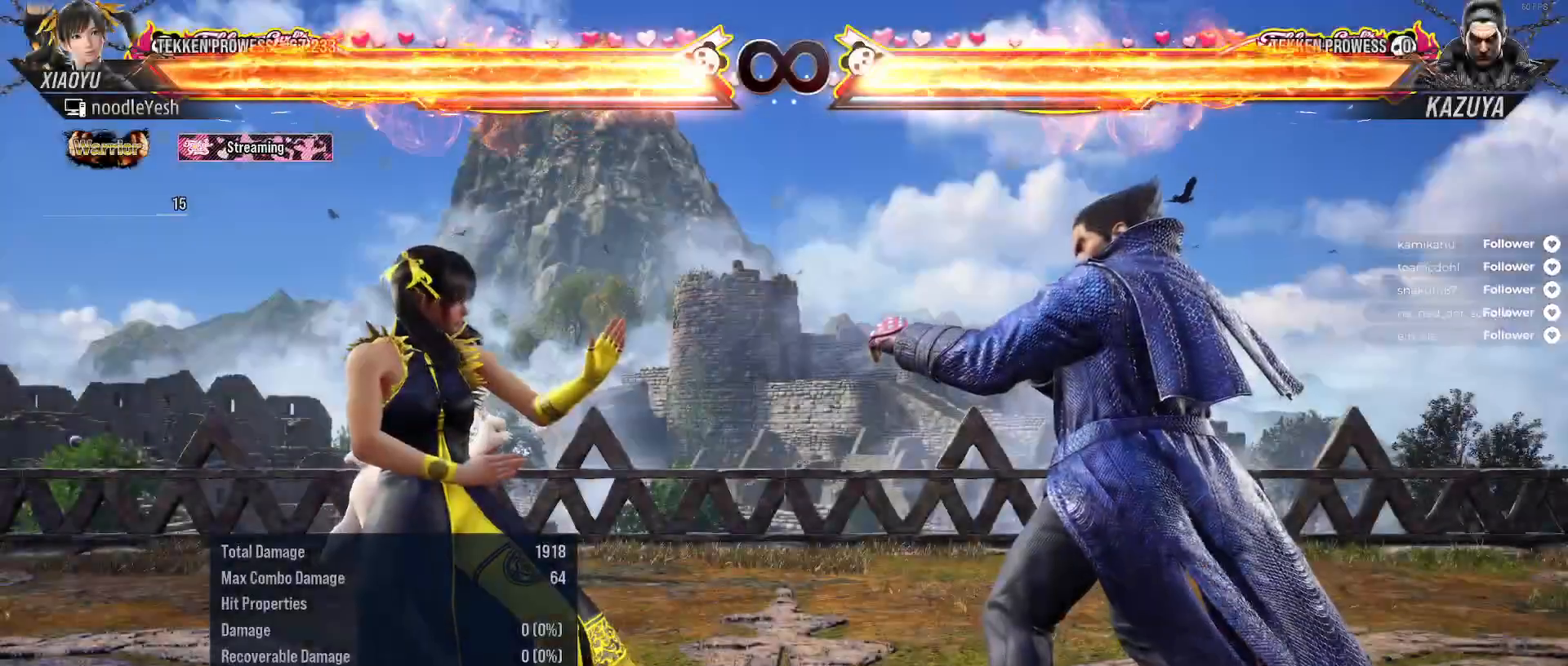
{"buttons": [], "right_stick": "center", "events": []}
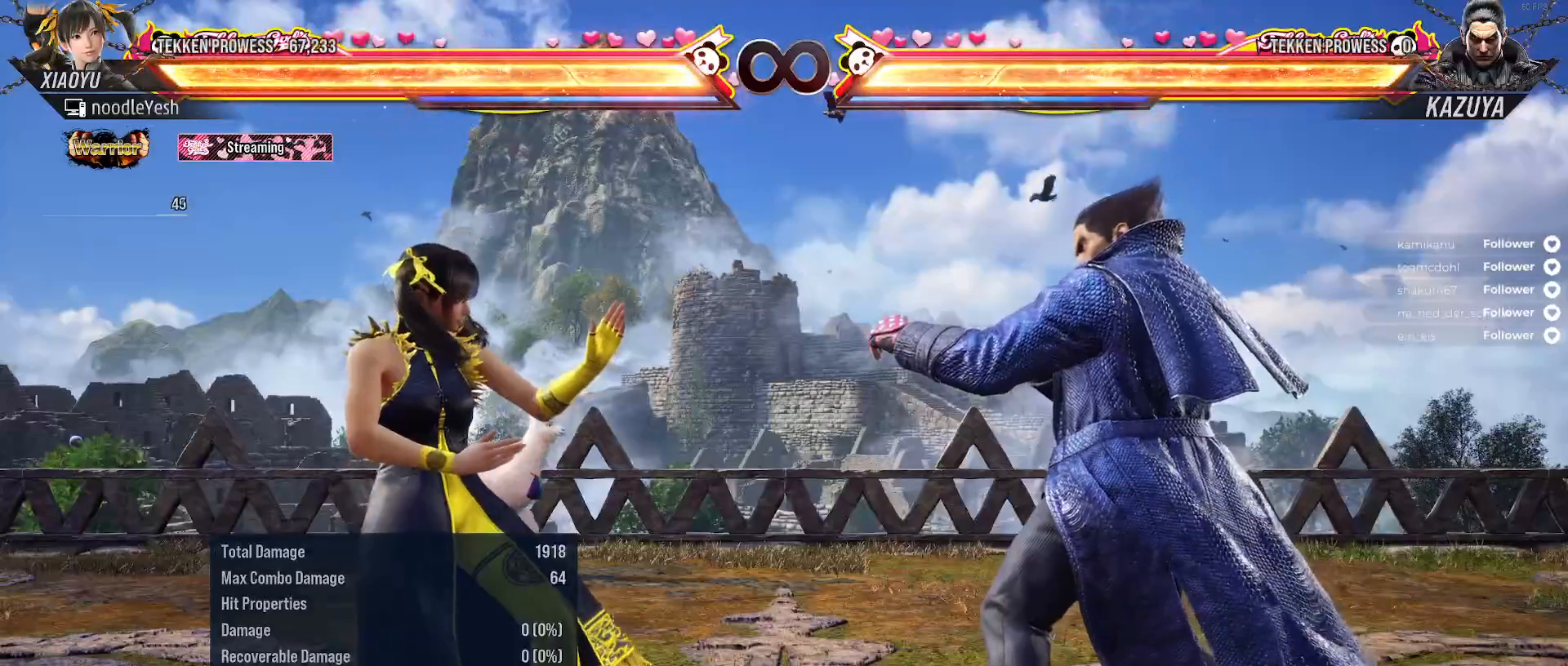
{"buttons": ["A", "DPAD_UP", "DPAD_LEFT"], "right_stick": "center", "events": [[300, "DPAD_LEFT", "down"], [300, "DPAD_UP", "down"], [317, "A", "down"], [417, "A", "up"], [500, "A", "down"]]}
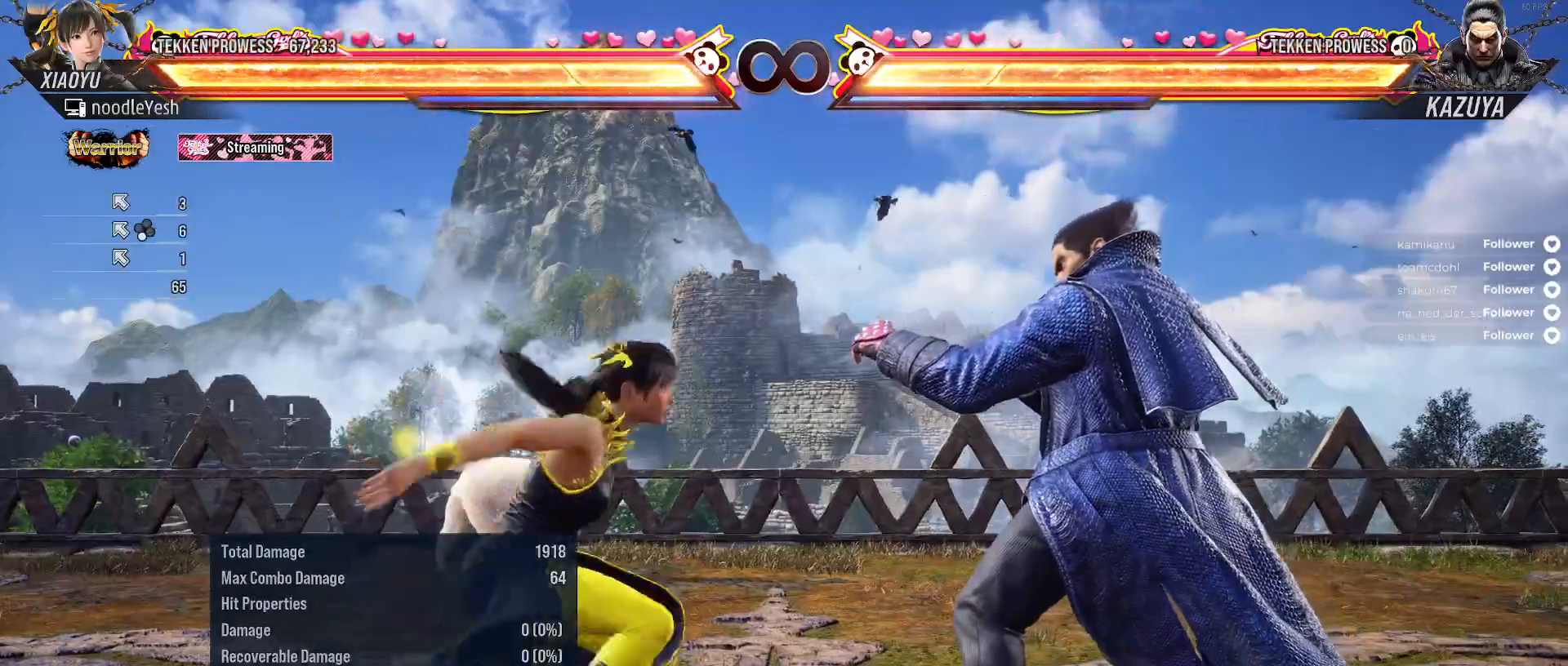
{"buttons": ["A", "DPAD_UP", "DPAD_RIGHT"], "right_stick": "center", "events": [[67, "A", "up"], [133, "A", "down"], [233, "A", "up"], [283, "DPAD_LEFT", "up"], [283, "DPAD_UP", "up"], [450, "DPAD_RIGHT", "down"], [467, "DPAD_UP", "down"], [500, "A", "down"]]}
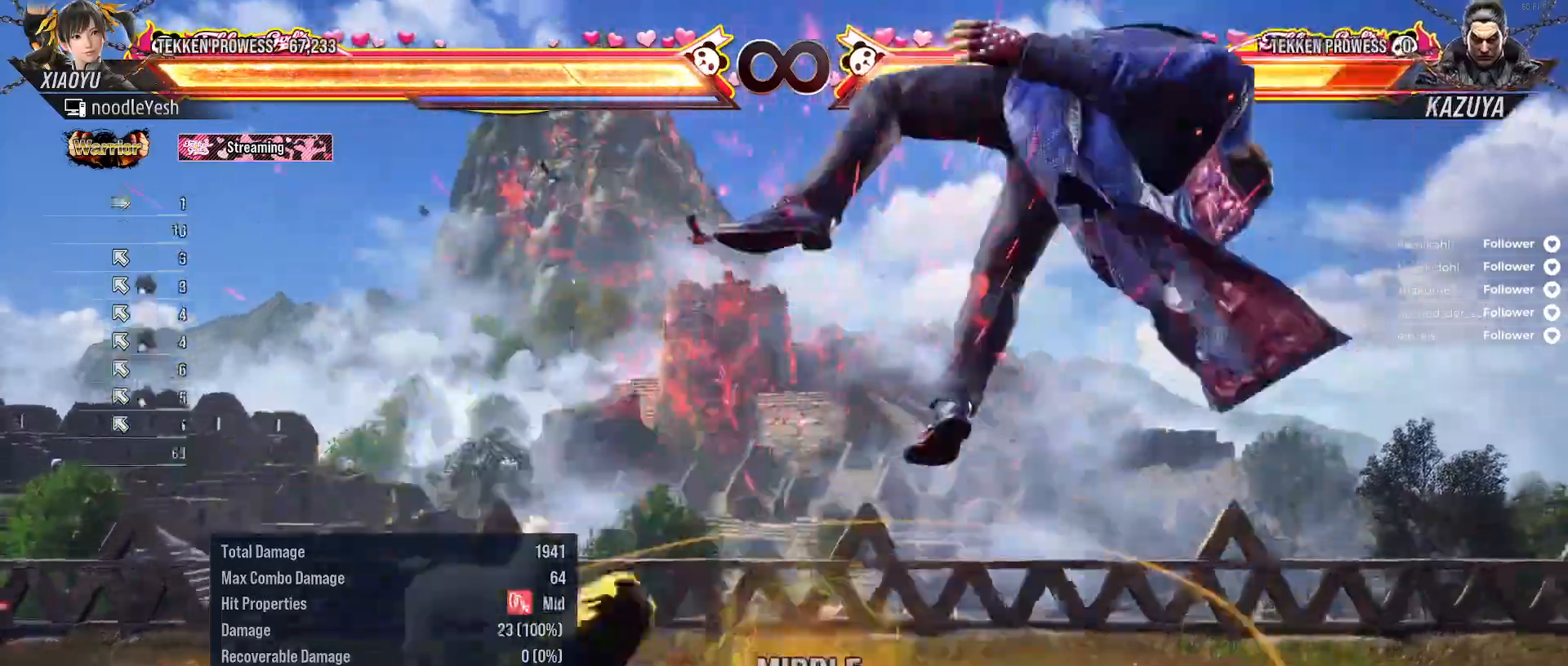
{"buttons": ["A", "DPAD_UP", "DPAD_RIGHT"], "right_stick": "center", "events": [[100, "A", "up"], [167, "A", "down"], [250, "A", "up"], [333, "A", "down"], [417, "A", "up"], [500, "A", "down"]]}
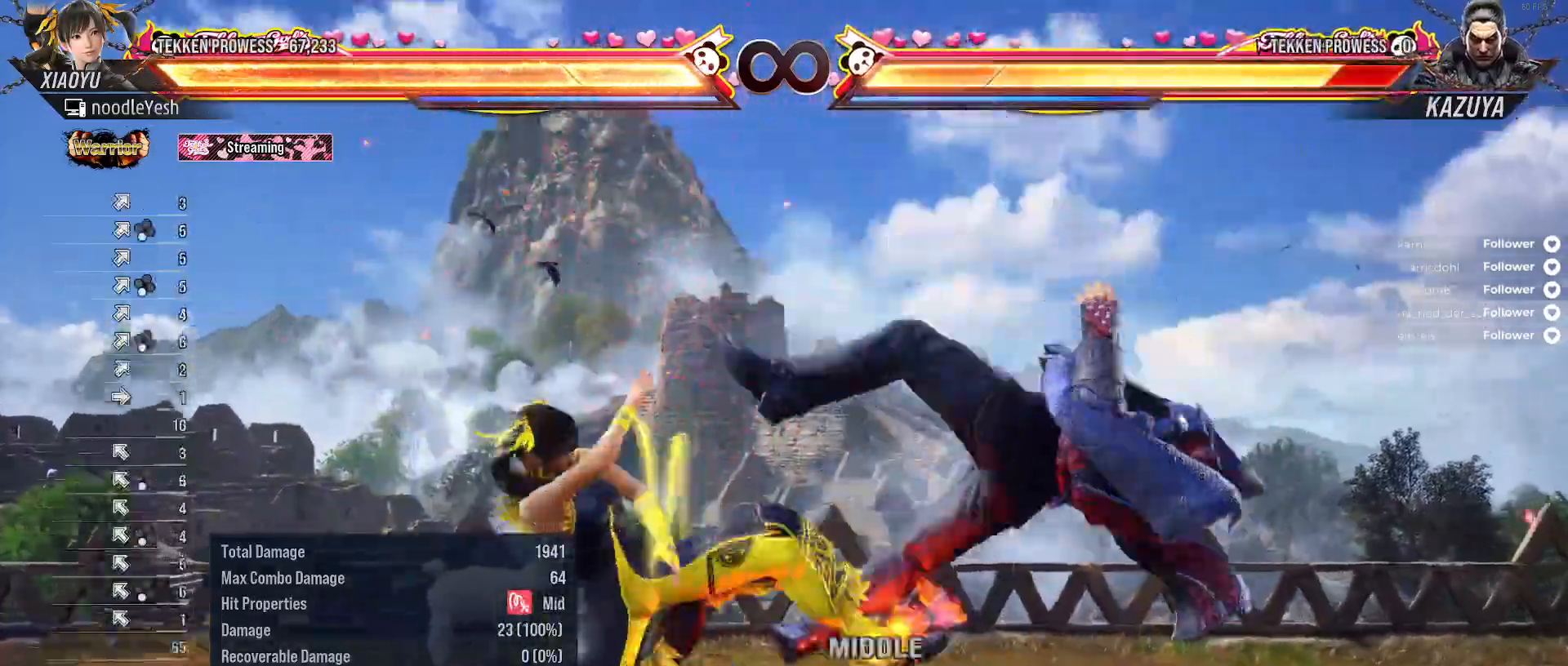
{"buttons": ["DPAD_RIGHT"], "right_stick": "center", "events": [[83, "A", "up"], [100, "DPAD_UP", "up"], [117, "DPAD_RIGHT", "up"], [167, "A", "down"], [217, "A", "up"], [283, "DPAD_RIGHT", "down"], [383, "DPAD_RIGHT", "up"], [450, "DPAD_RIGHT", "down"]]}
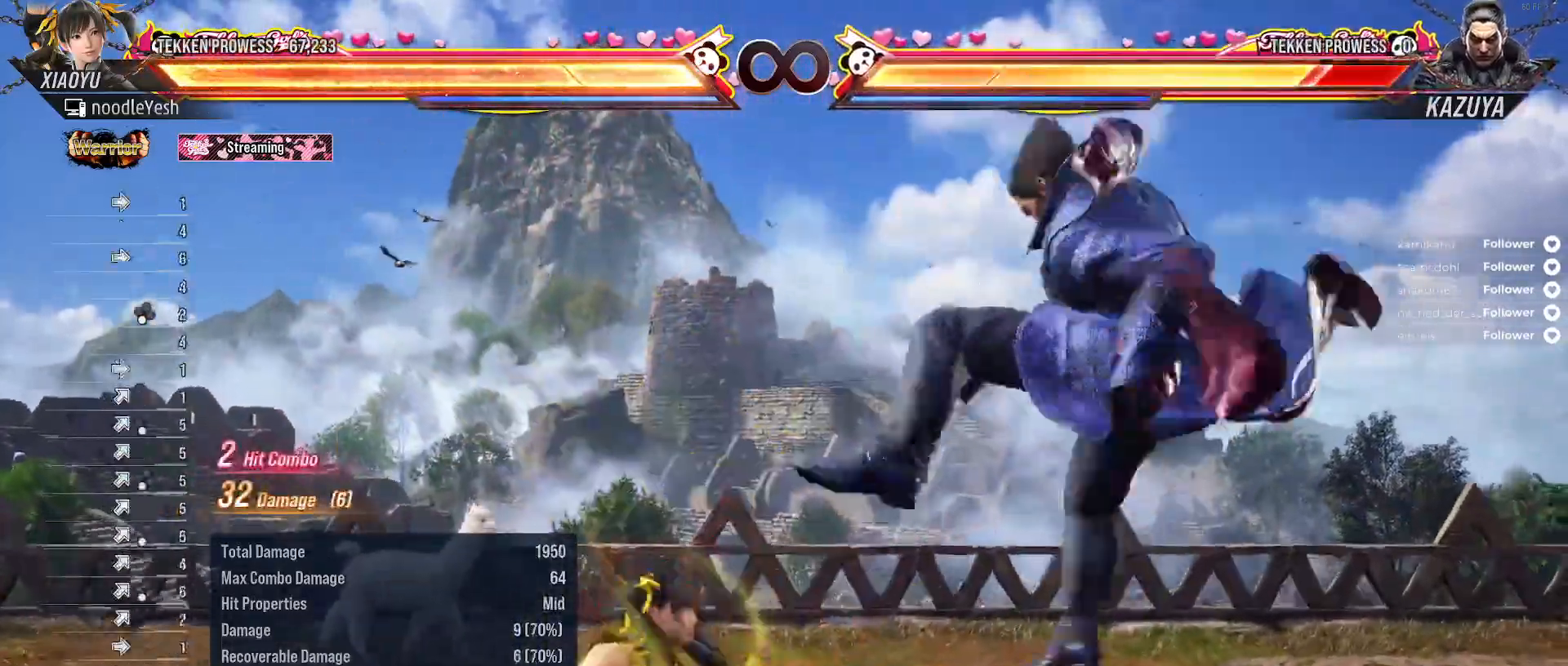
{"buttons": [], "right_stick": "center", "events": [[17, "A", "down"], [100, "A", "up"], [183, "A", "down"], [217, "DPAD_RIGHT", "up"], [267, "A", "up"], [383, "X", "down"], [450, "X", "up"]]}
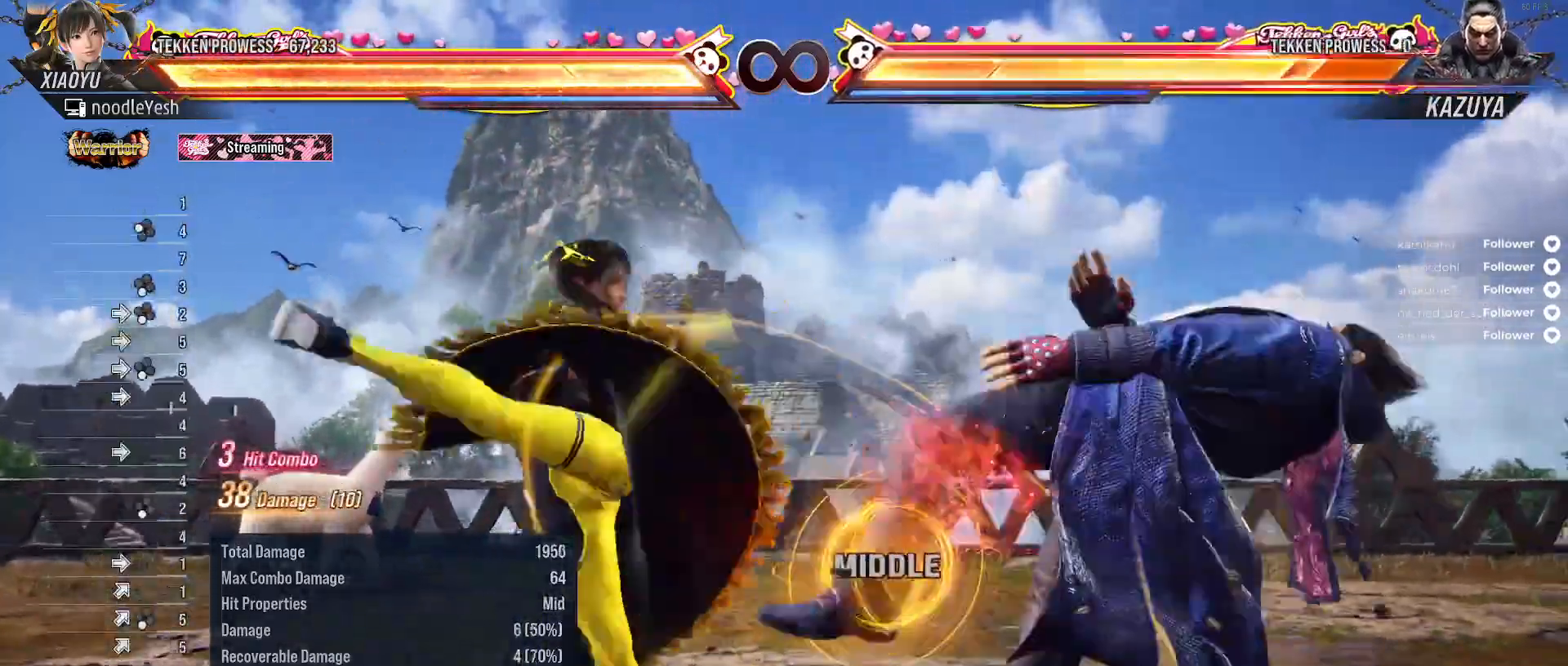
{"buttons": [], "right_stick": "center", "events": [[33, "X", "down"], [117, "X", "up"], [200, "X", "down"], [283, "X", "up"], [400, "X", "down"], [483, "X", "up"]]}